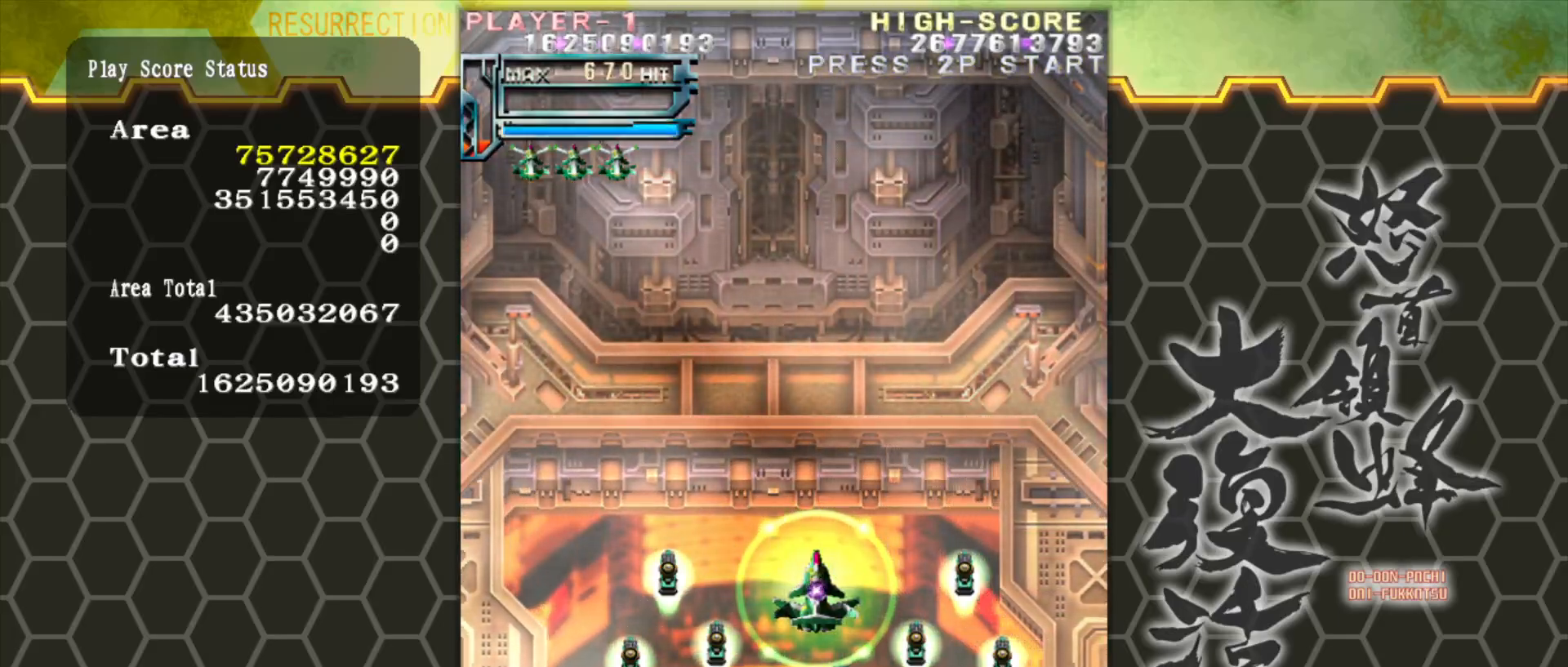
Gameplay with a controller (arcade stick); each line is a JSON object with the inputs held at the frame after it. "events" lists button and stick changes between this image and that frame as [ms after this image, input, new state], when the widget could be followed in between. Not read: L3 R3.
{"buttons": [], "left_stick": "center", "events": []}
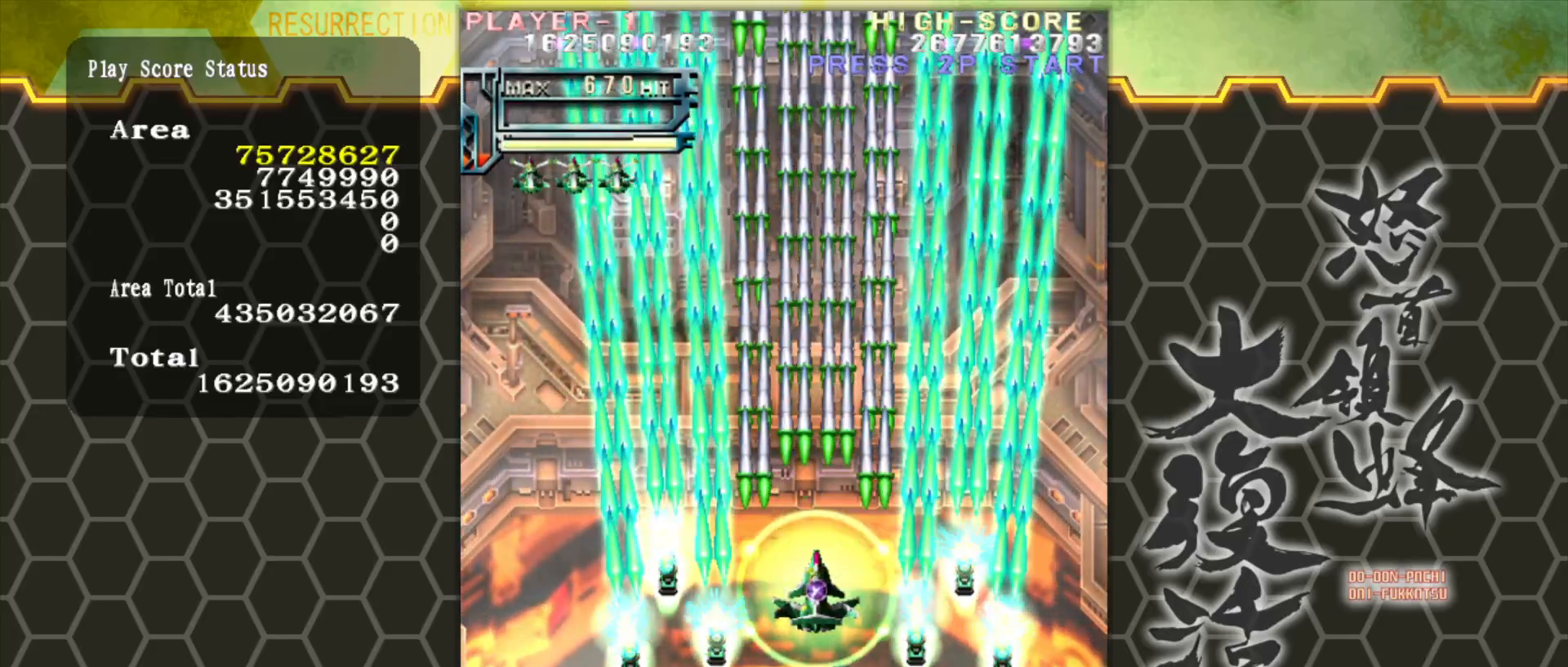
{"buttons": [], "left_stick": "center", "events": []}
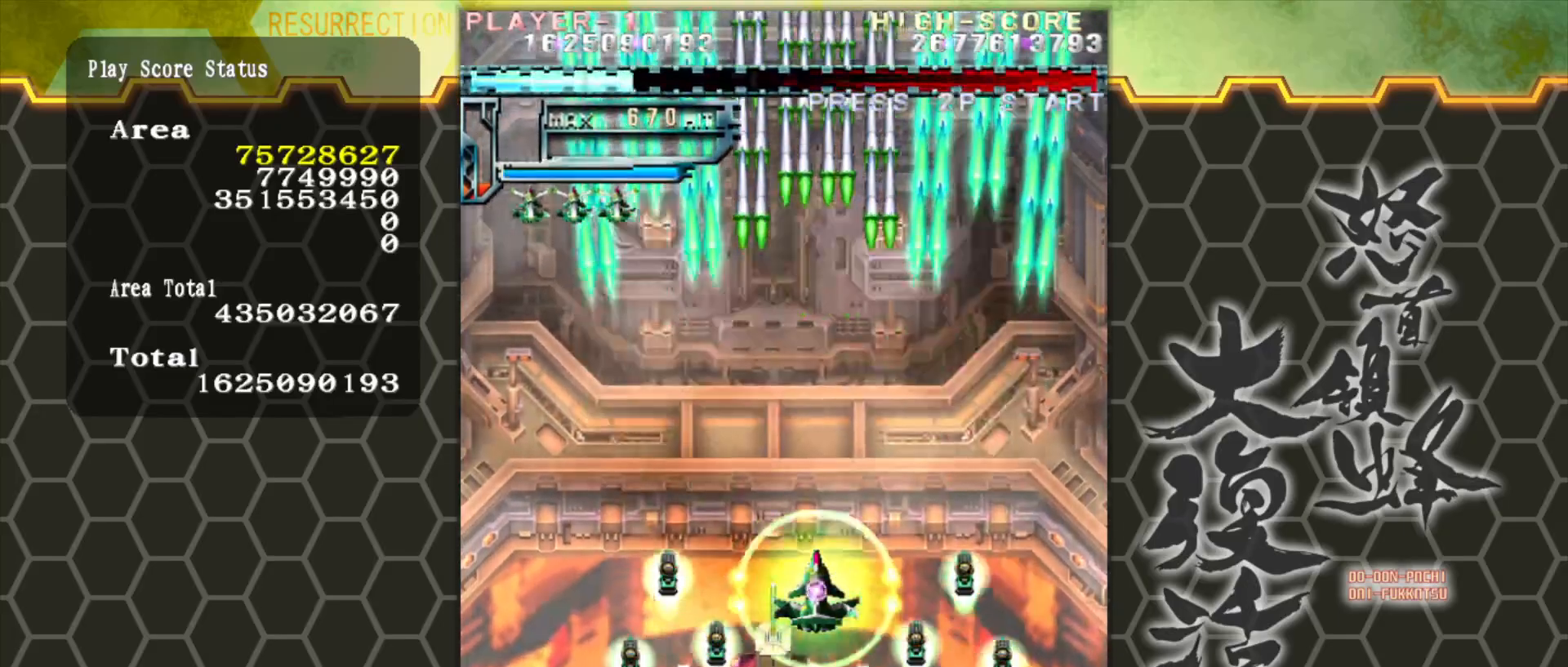
{"buttons": [], "left_stick": "center", "events": []}
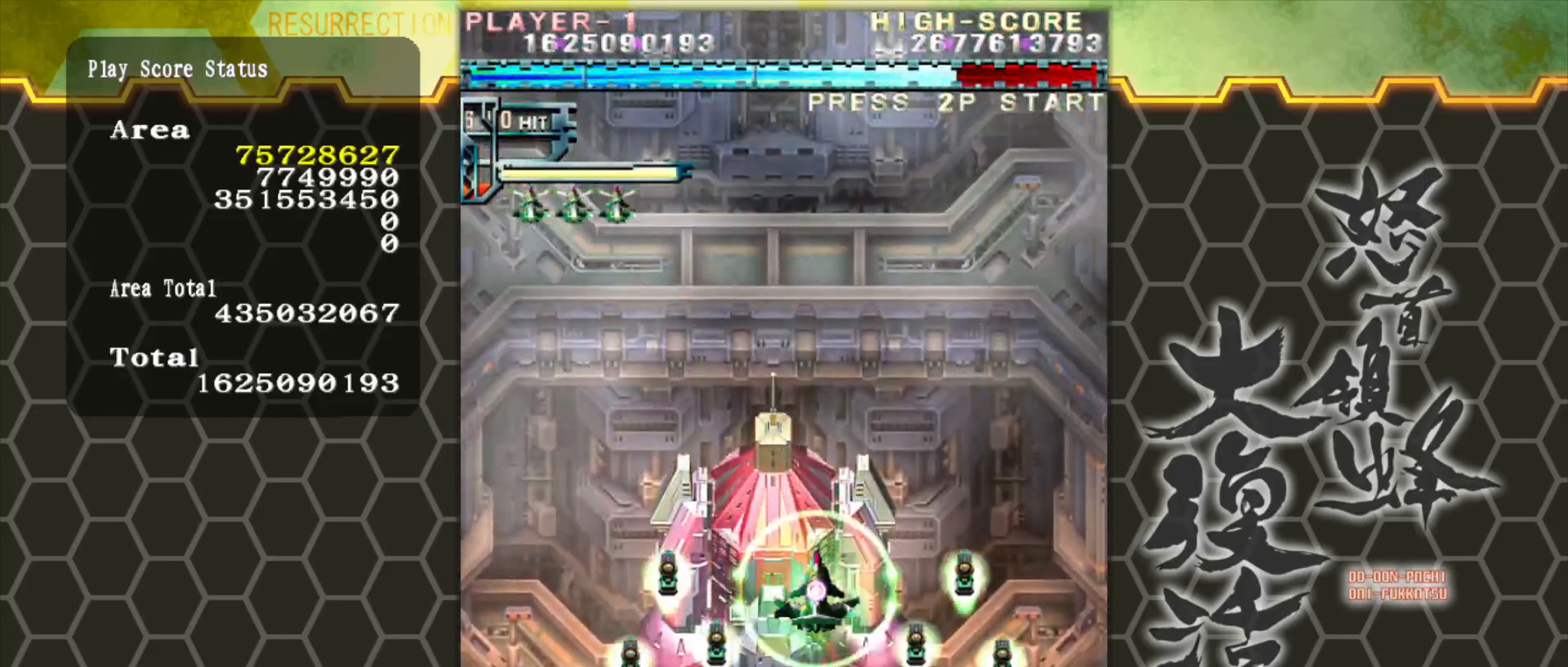
{"buttons": [], "left_stick": "center", "events": []}
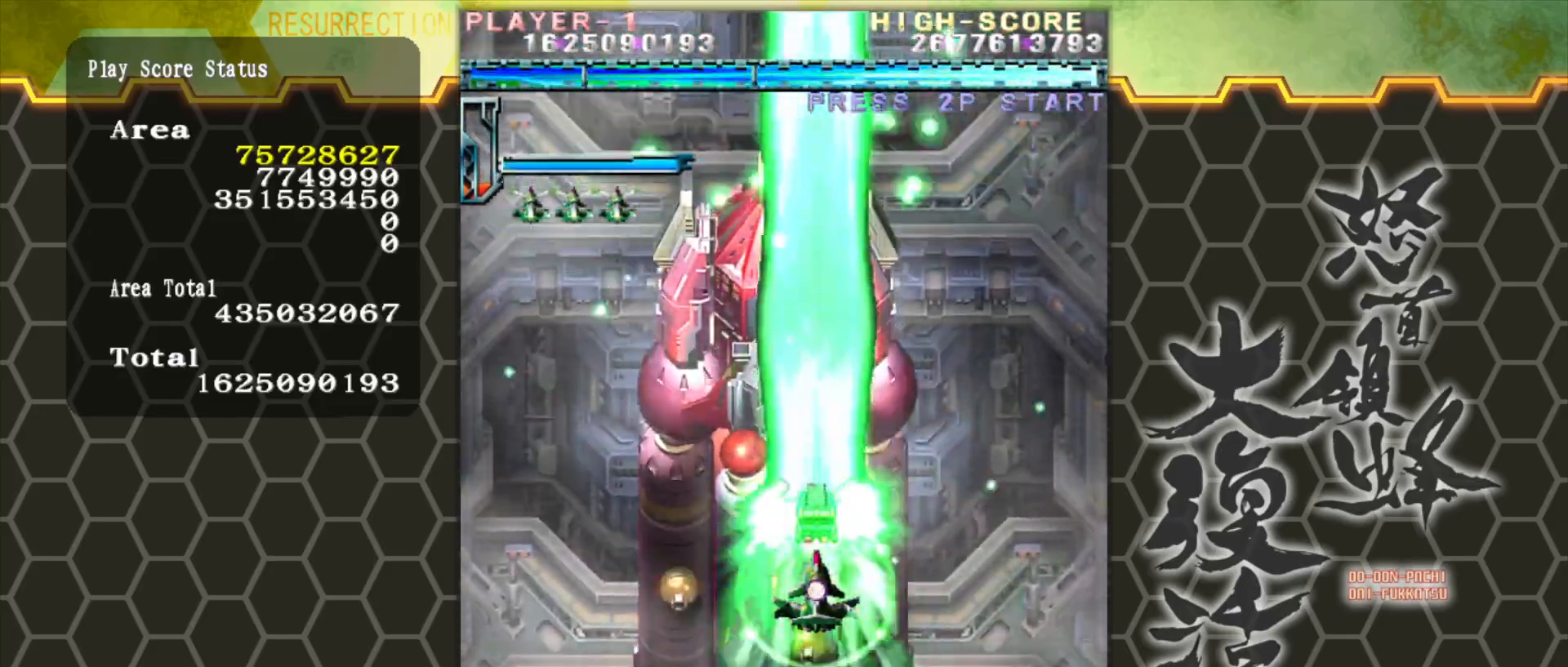
{"buttons": [], "left_stick": "down", "events": [[483, "left_stick", "down"]]}
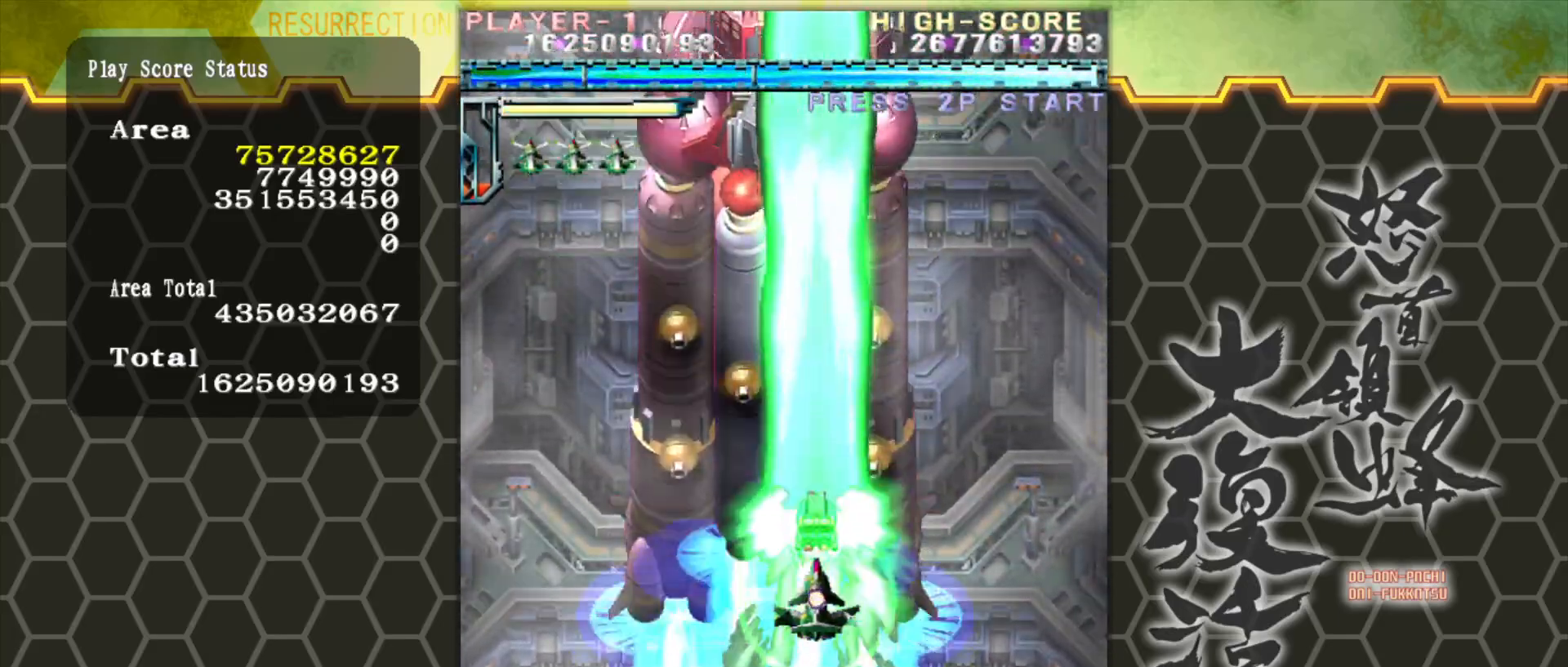
{"buttons": [], "left_stick": "up", "events": [[133, "left_stick", "center"], [300, "left_stick", "up-left"], [483, "left_stick", "up"]]}
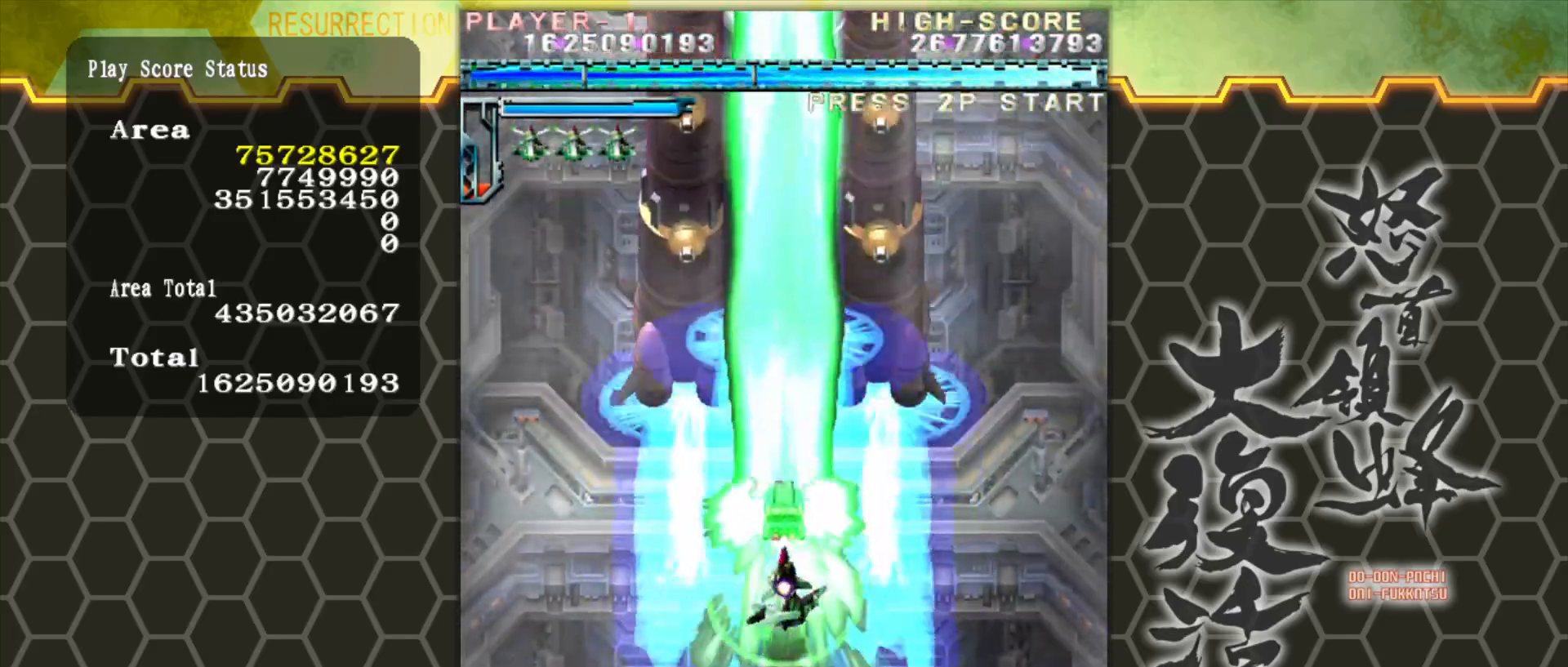
{"buttons": [], "left_stick": "up", "events": [[17, "left_stick", "center"], [233, "left_stick", "up"]]}
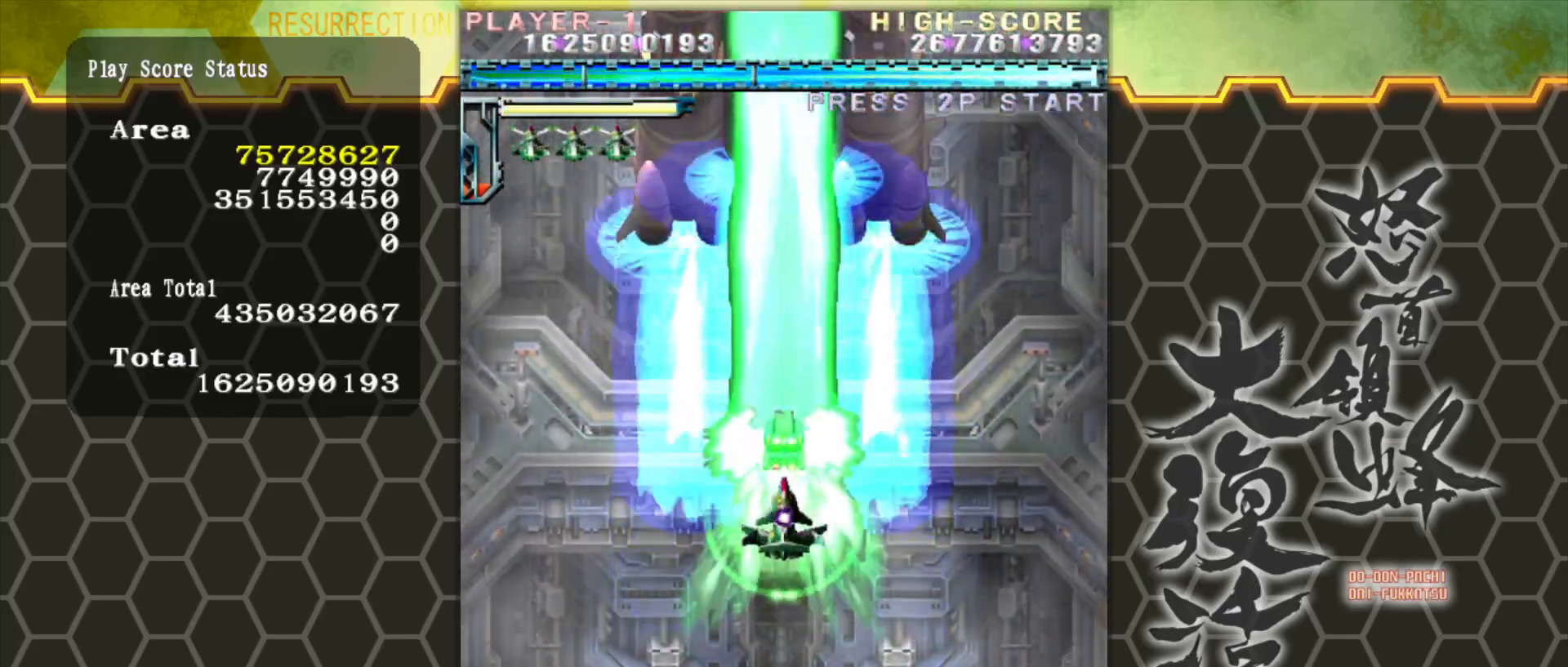
{"buttons": [], "left_stick": "center", "events": [[233, "left_stick", "center"]]}
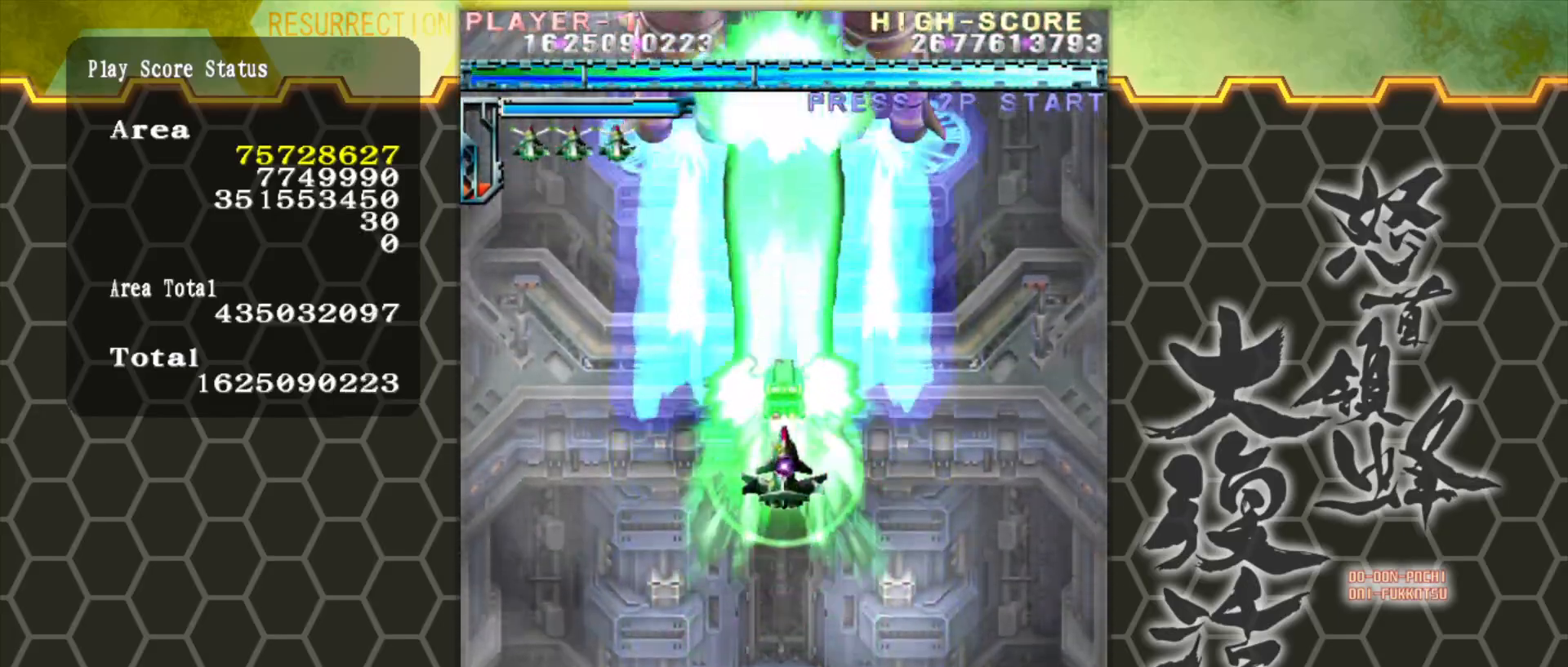
{"buttons": [], "left_stick": "up", "events": [[17, "left_stick", "up"]]}
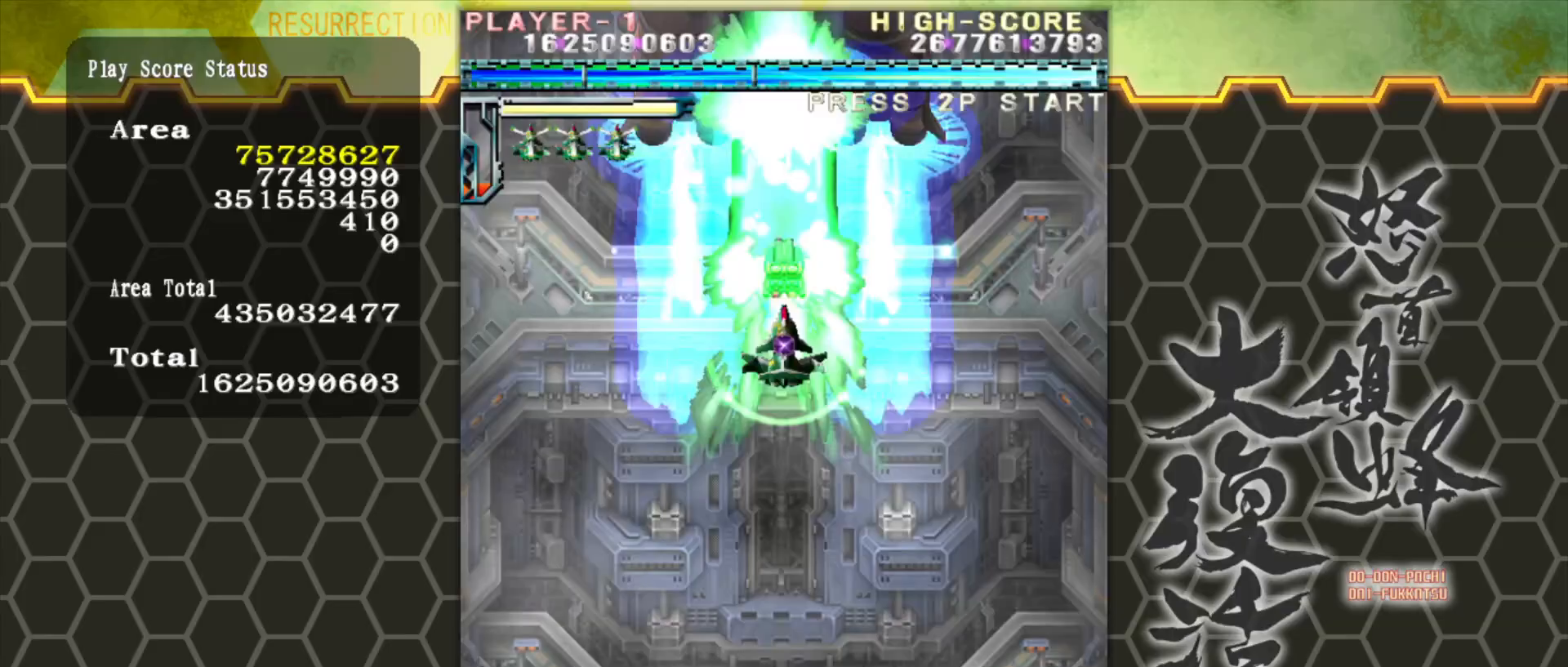
{"buttons": [], "left_stick": "center", "events": [[167, "left_stick", "center"]]}
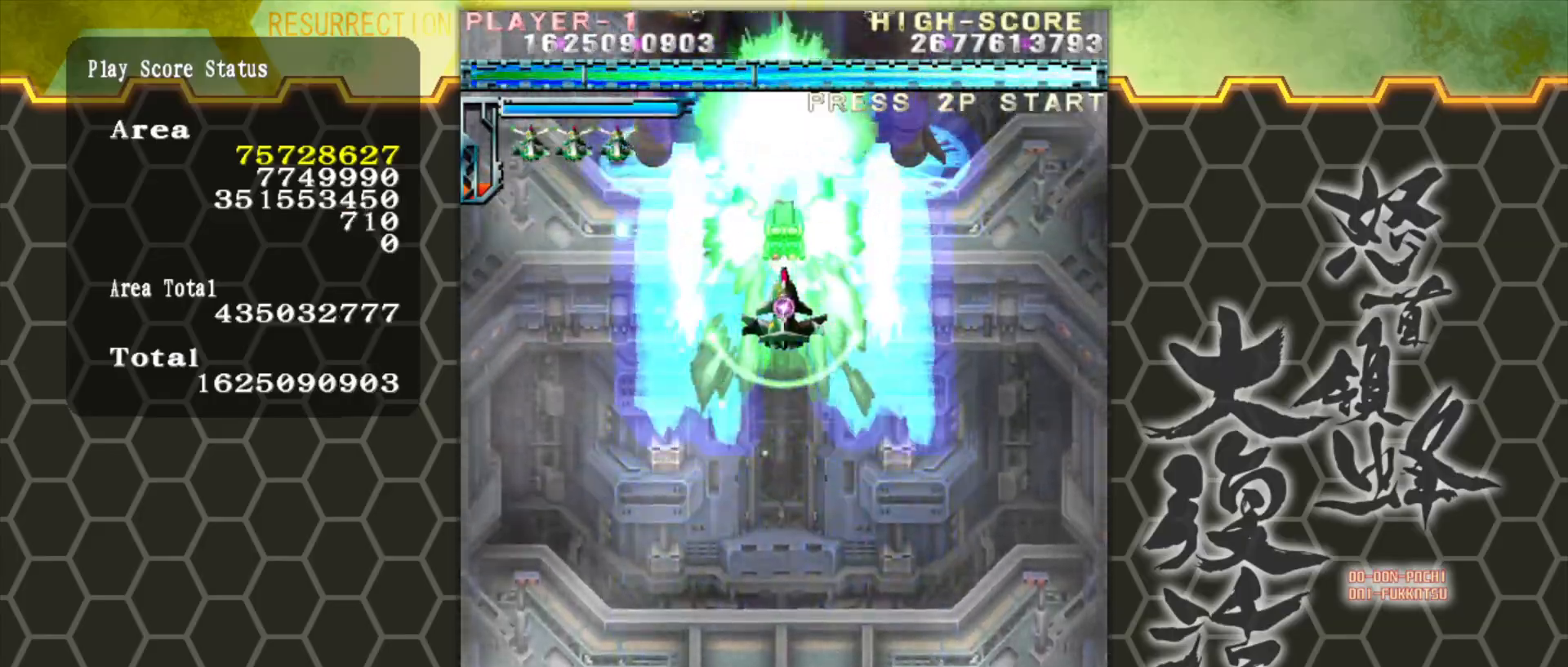
{"buttons": [], "left_stick": "up", "events": [[33, "left_stick", "up"]]}
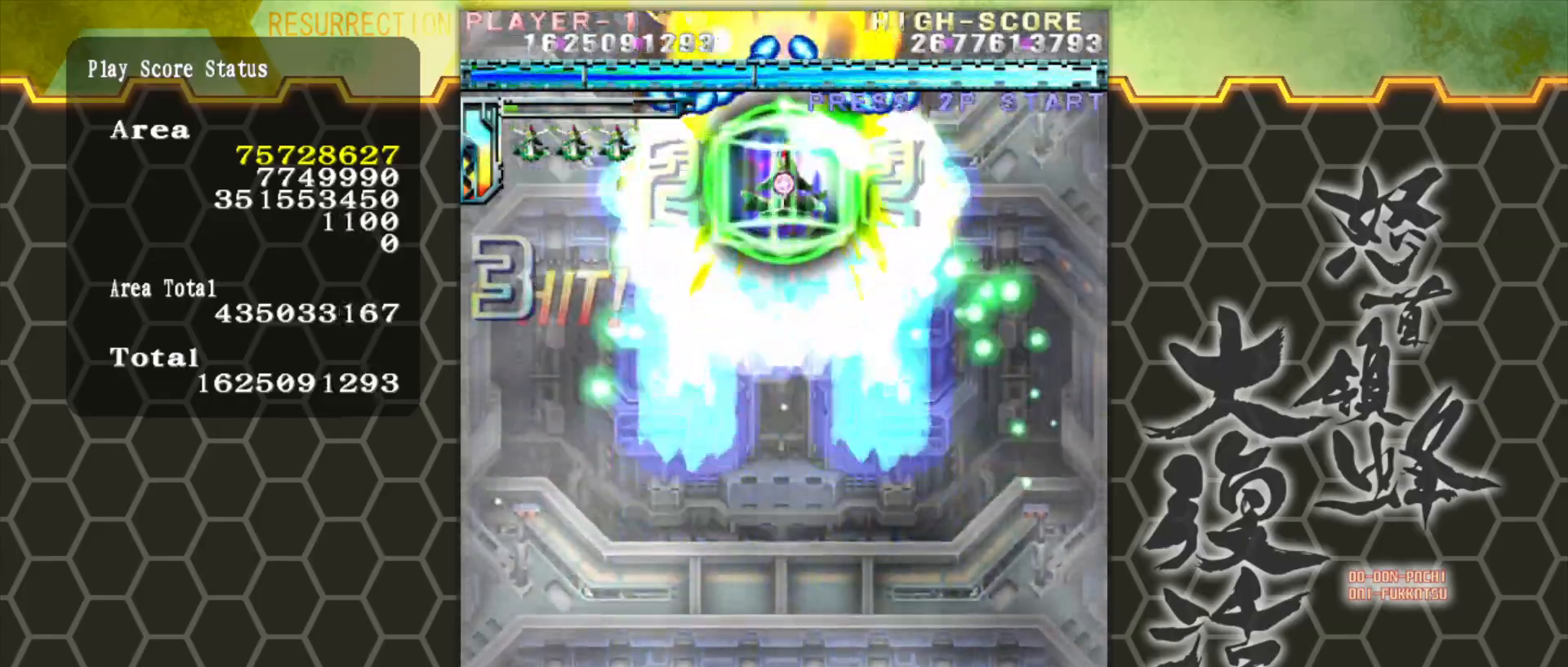
{"buttons": [], "left_stick": "center", "events": [[383, "left_stick", "center"]]}
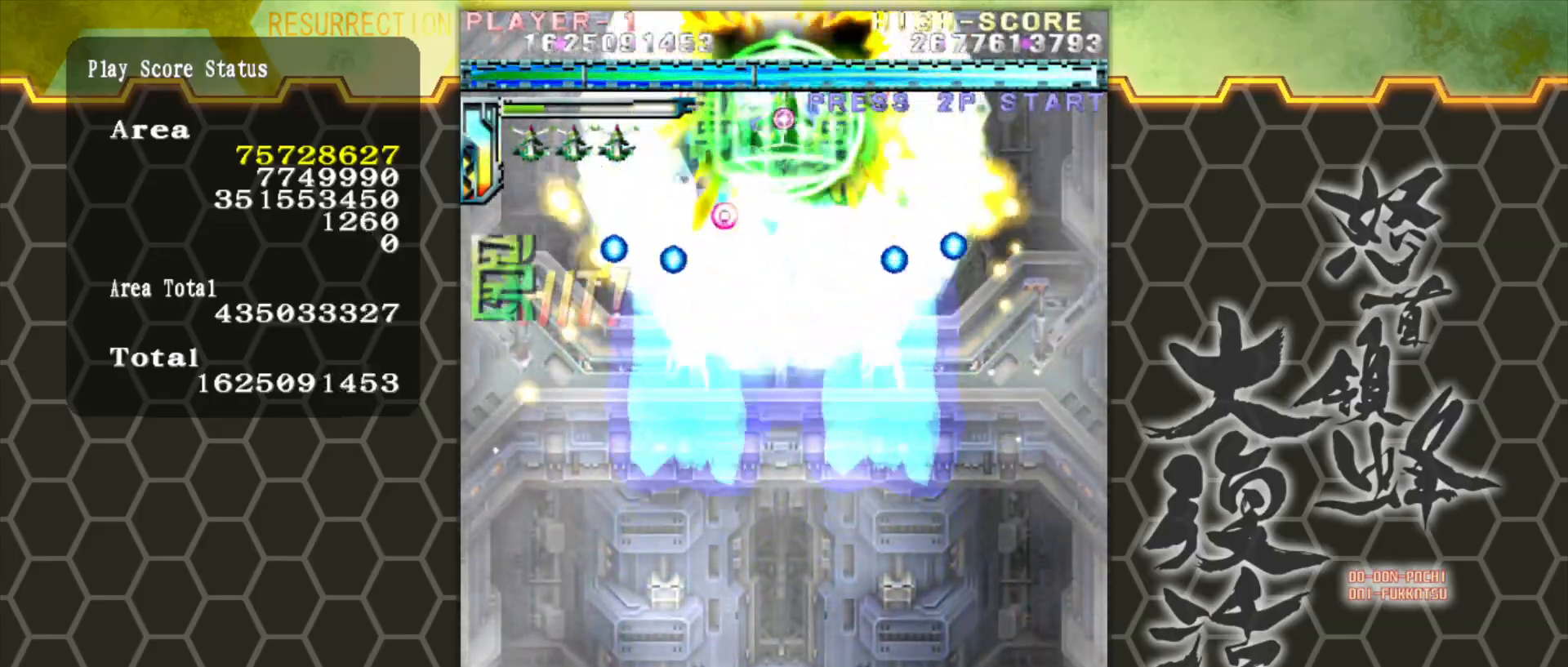
{"buttons": [], "left_stick": "center", "events": [[133, "left_stick", "up"], [300, "left_stick", "center"]]}
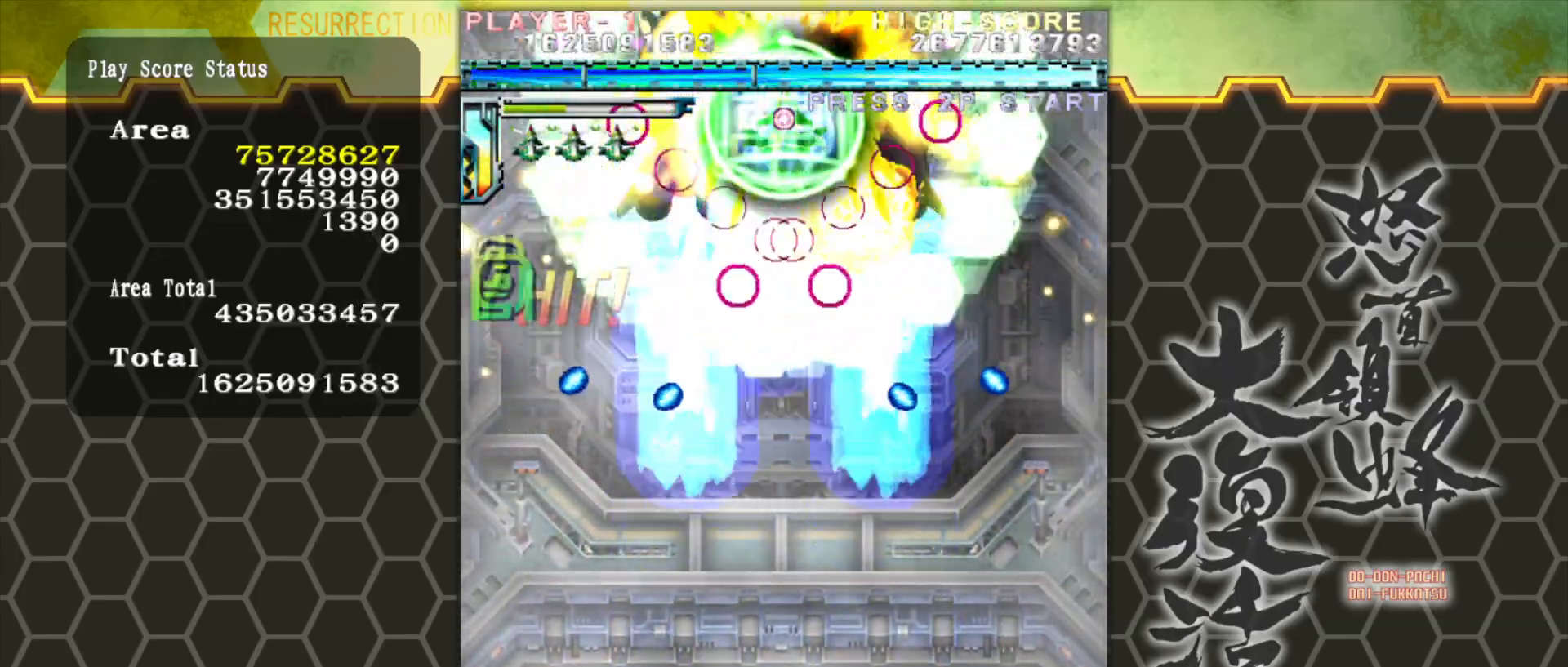
{"buttons": [], "left_stick": "center", "events": []}
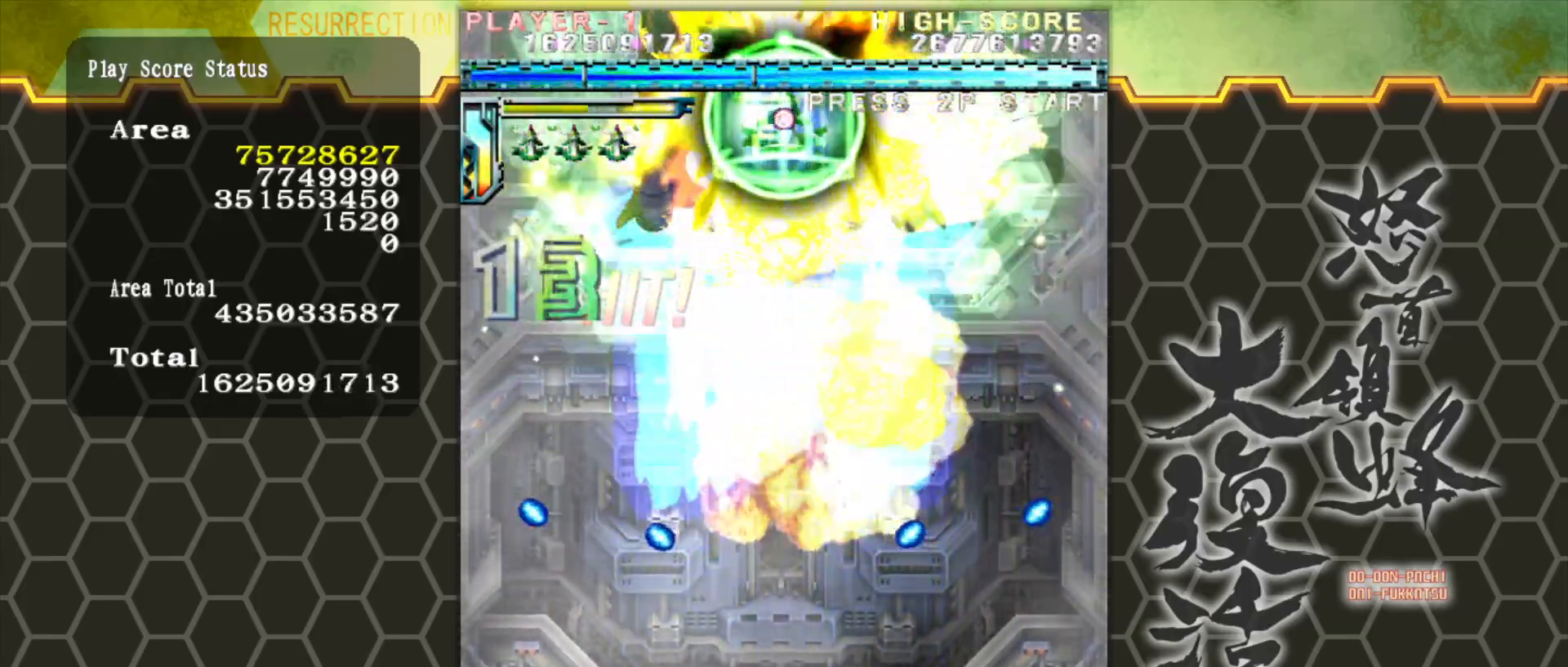
{"buttons": [], "left_stick": "down", "events": [[450, "left_stick", "down"]]}
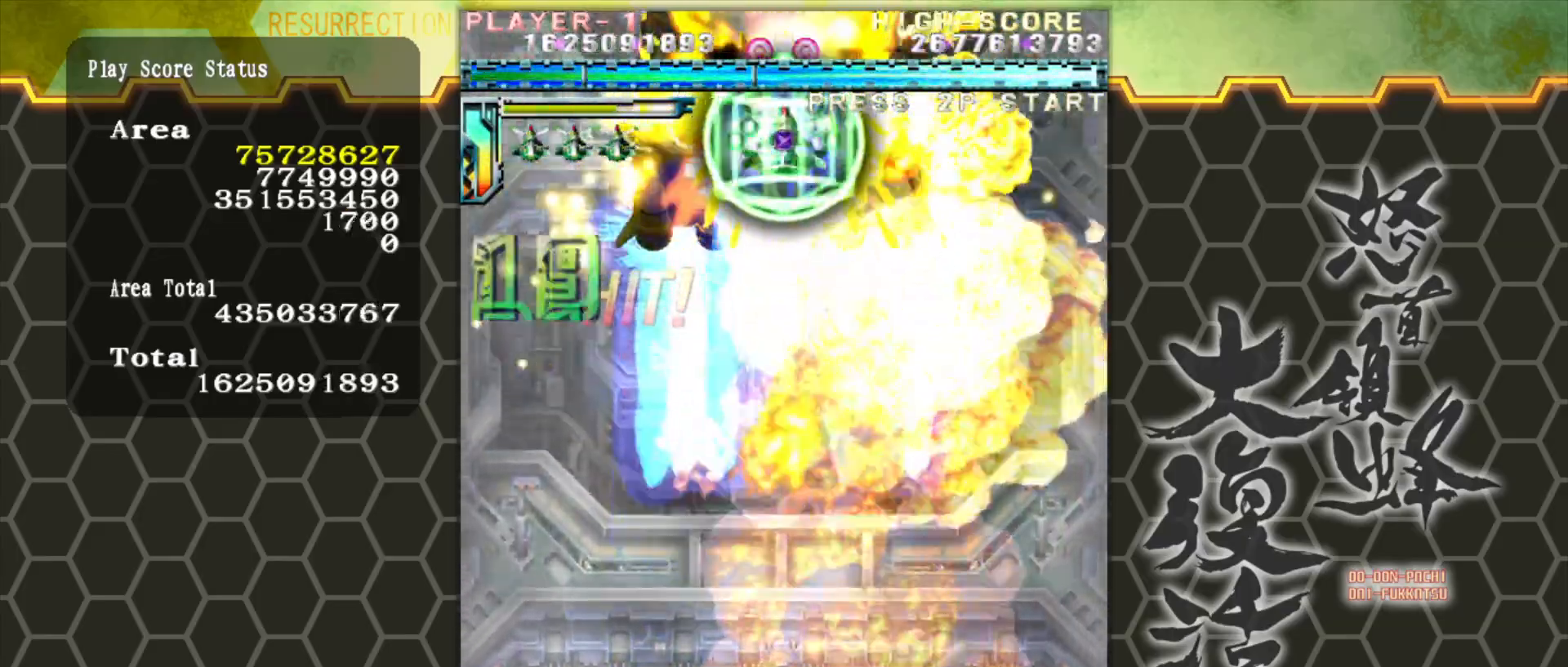
{"buttons": [], "left_stick": "down", "events": []}
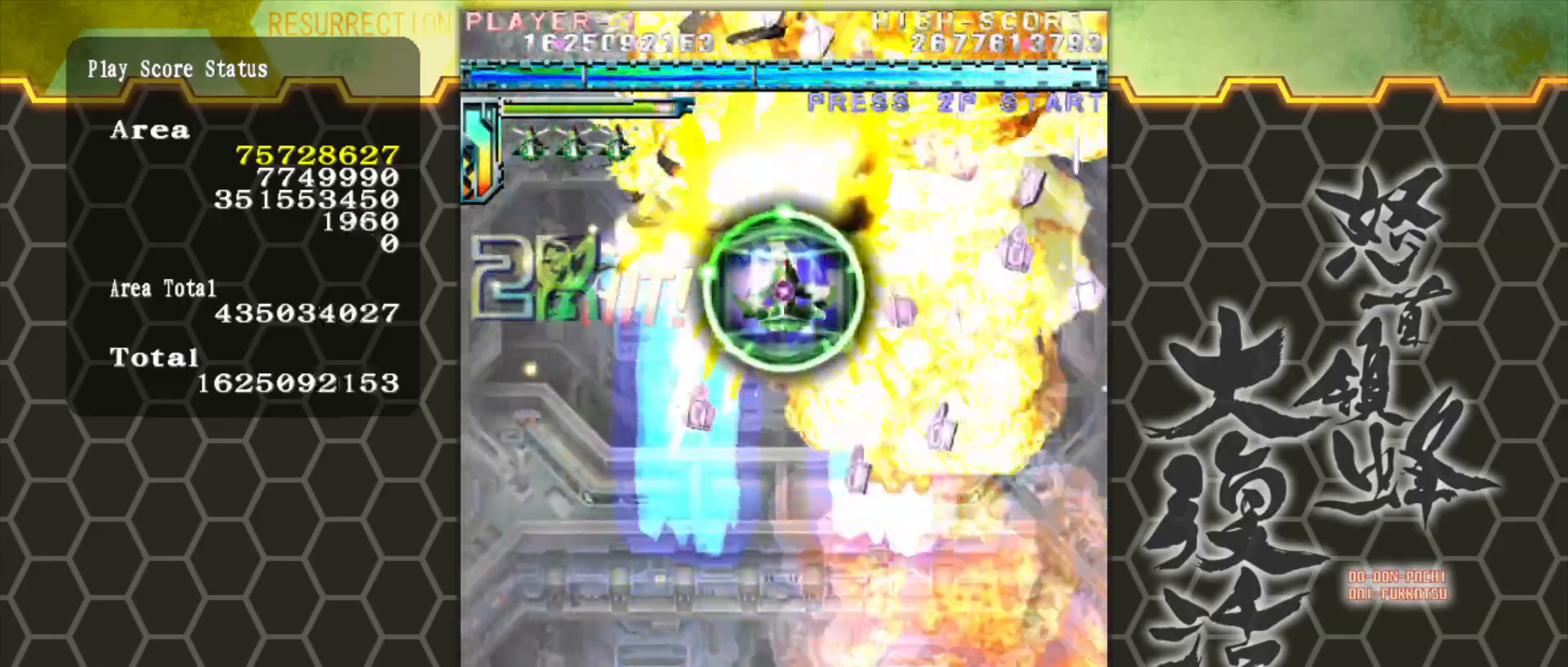
{"buttons": [], "left_stick": "down", "events": []}
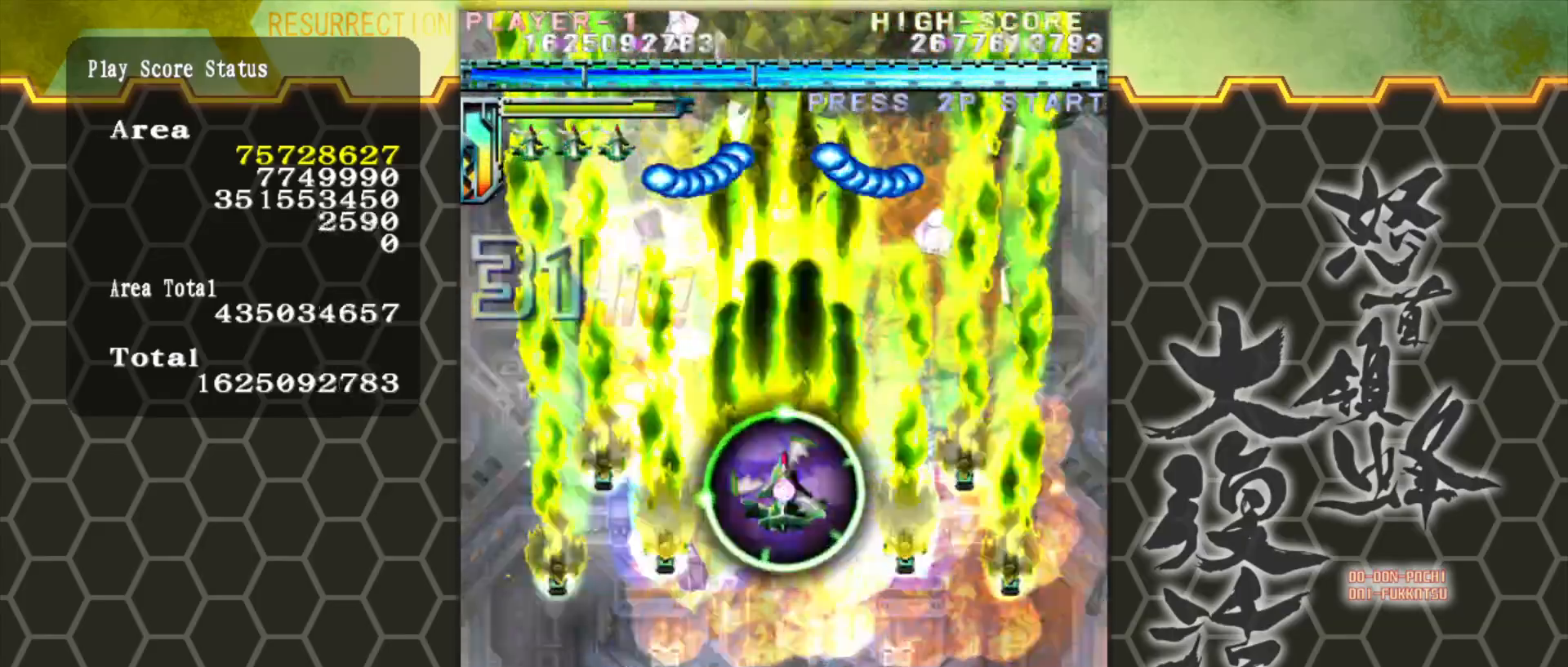
{"buttons": [], "left_stick": "down", "events": []}
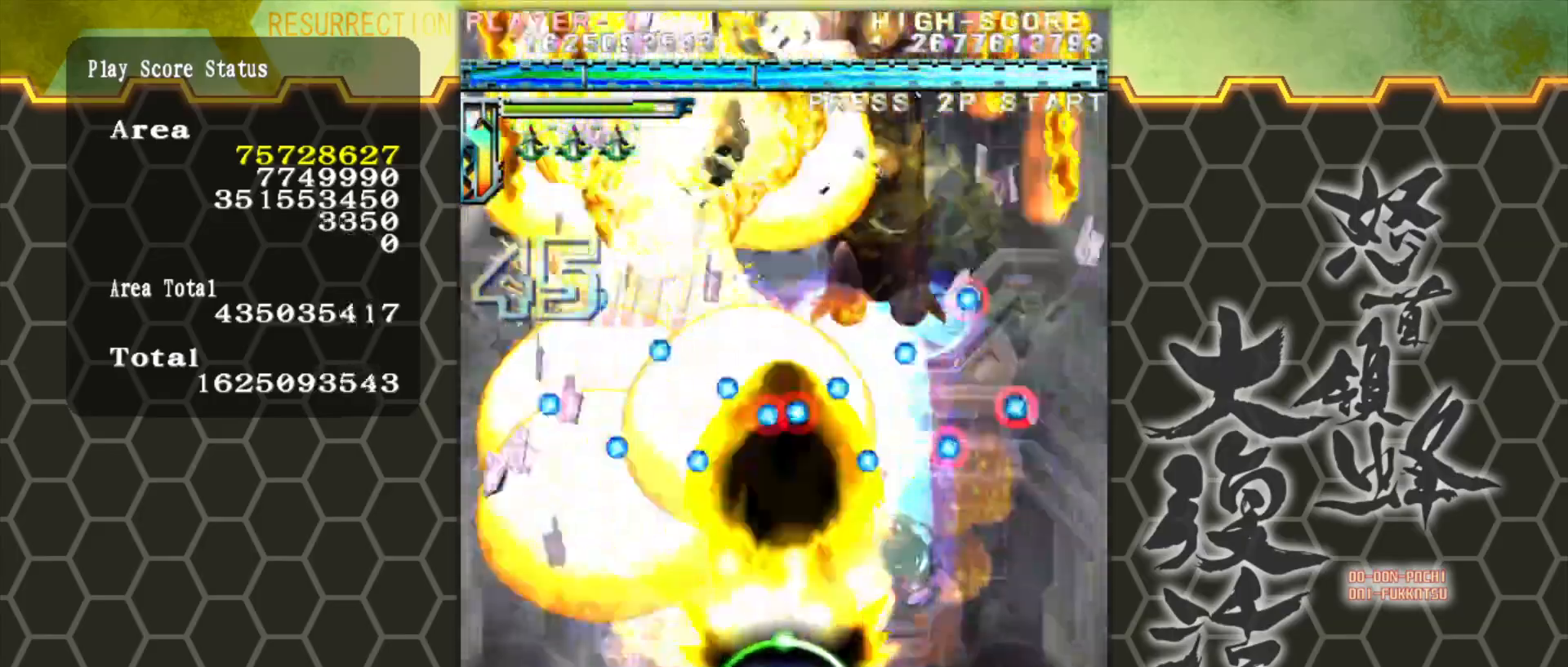
{"buttons": [], "left_stick": "center", "events": [[133, "left_stick", "center"]]}
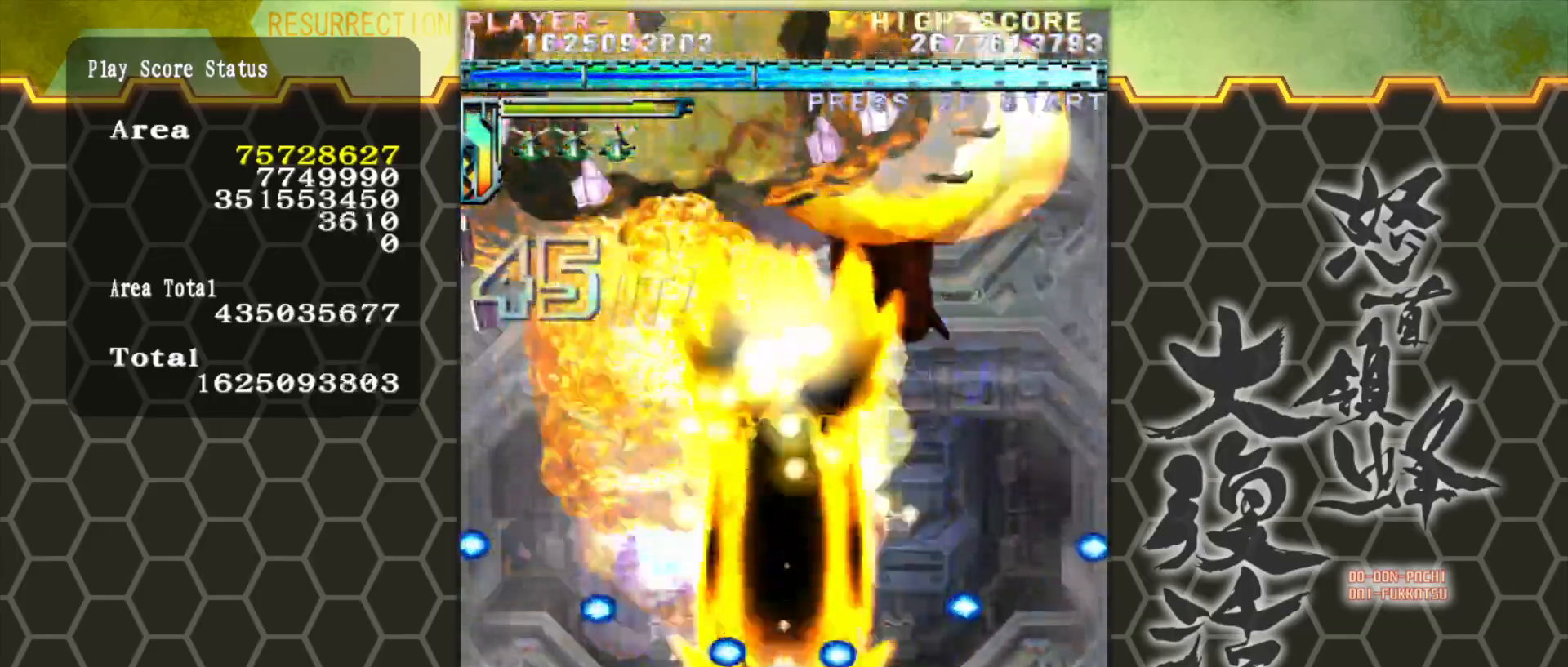
{"buttons": [], "left_stick": "center", "events": []}
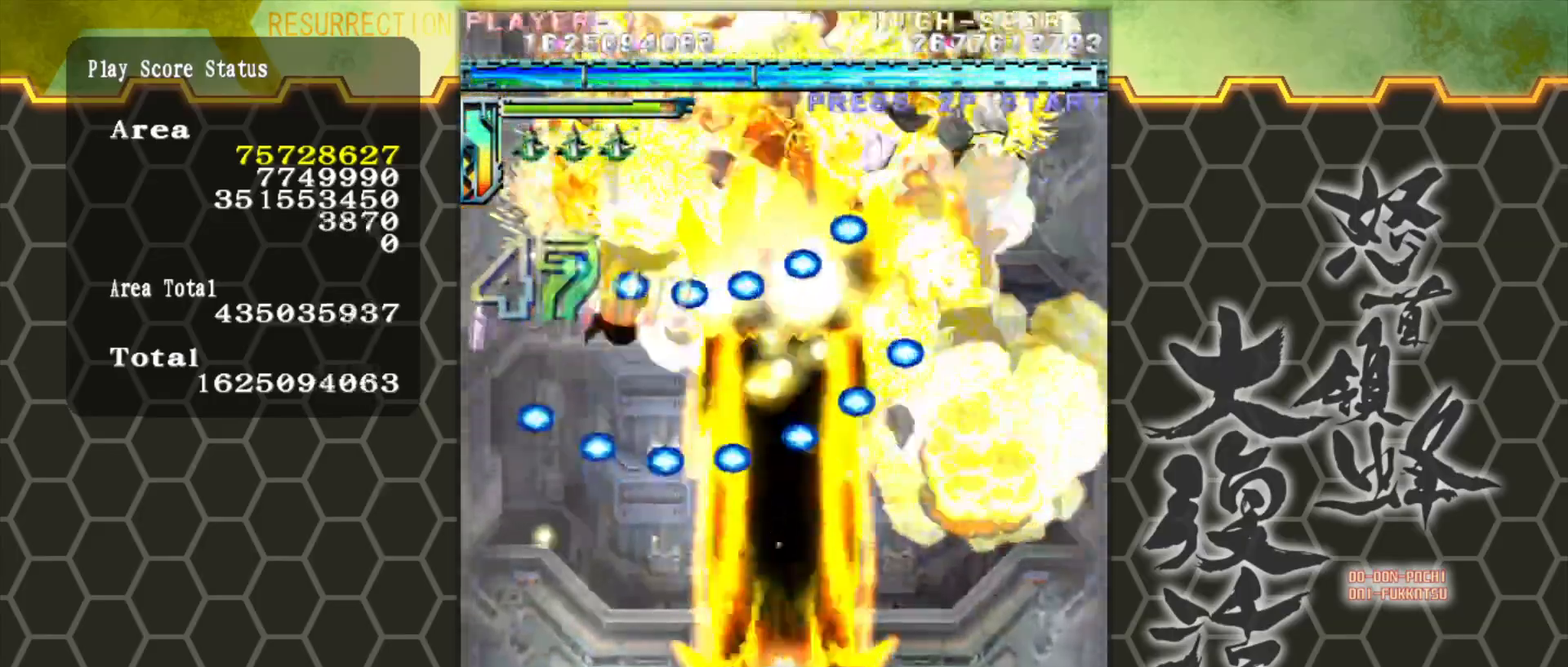
{"buttons": [], "left_stick": "down-left", "events": [[483, "left_stick", "down-left"]]}
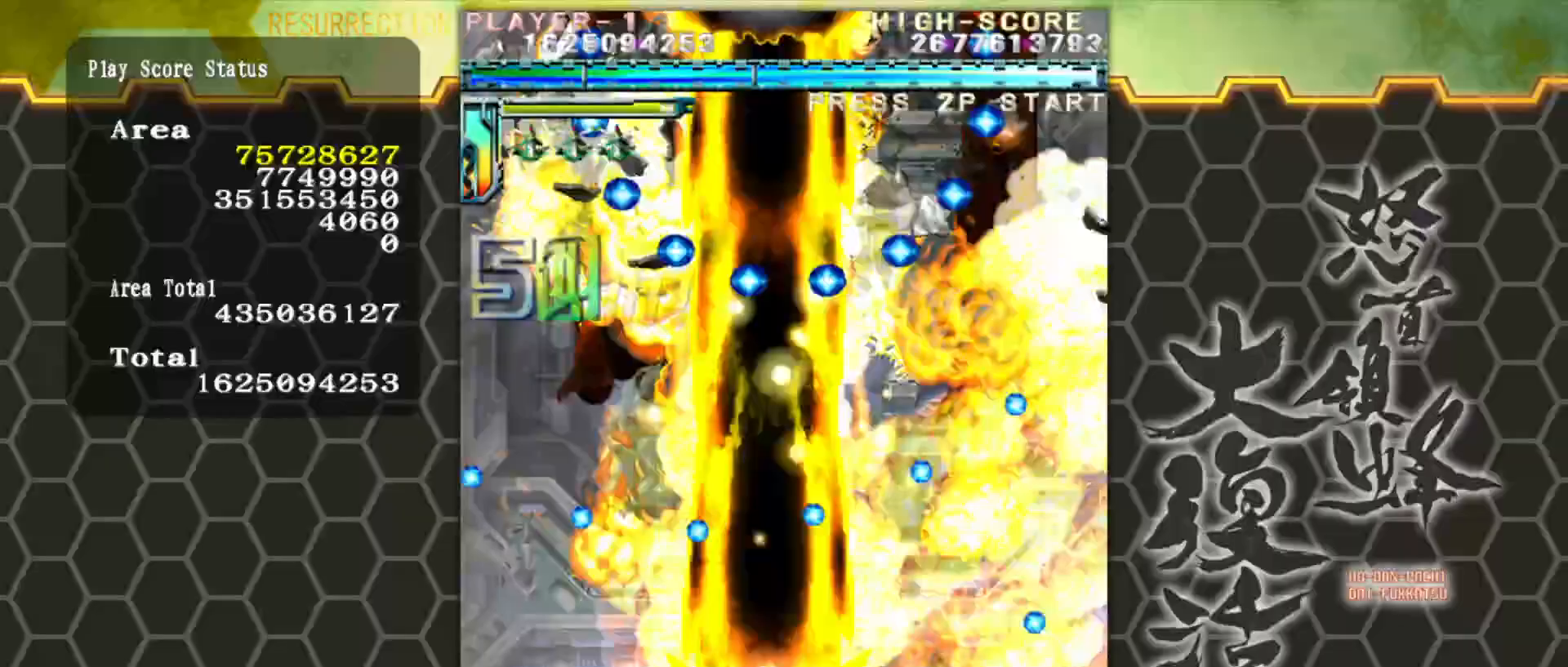
{"buttons": [], "left_stick": "center", "events": [[117, "left_stick", "center"], [217, "left_stick", "right"], [333, "left_stick", "center"]]}
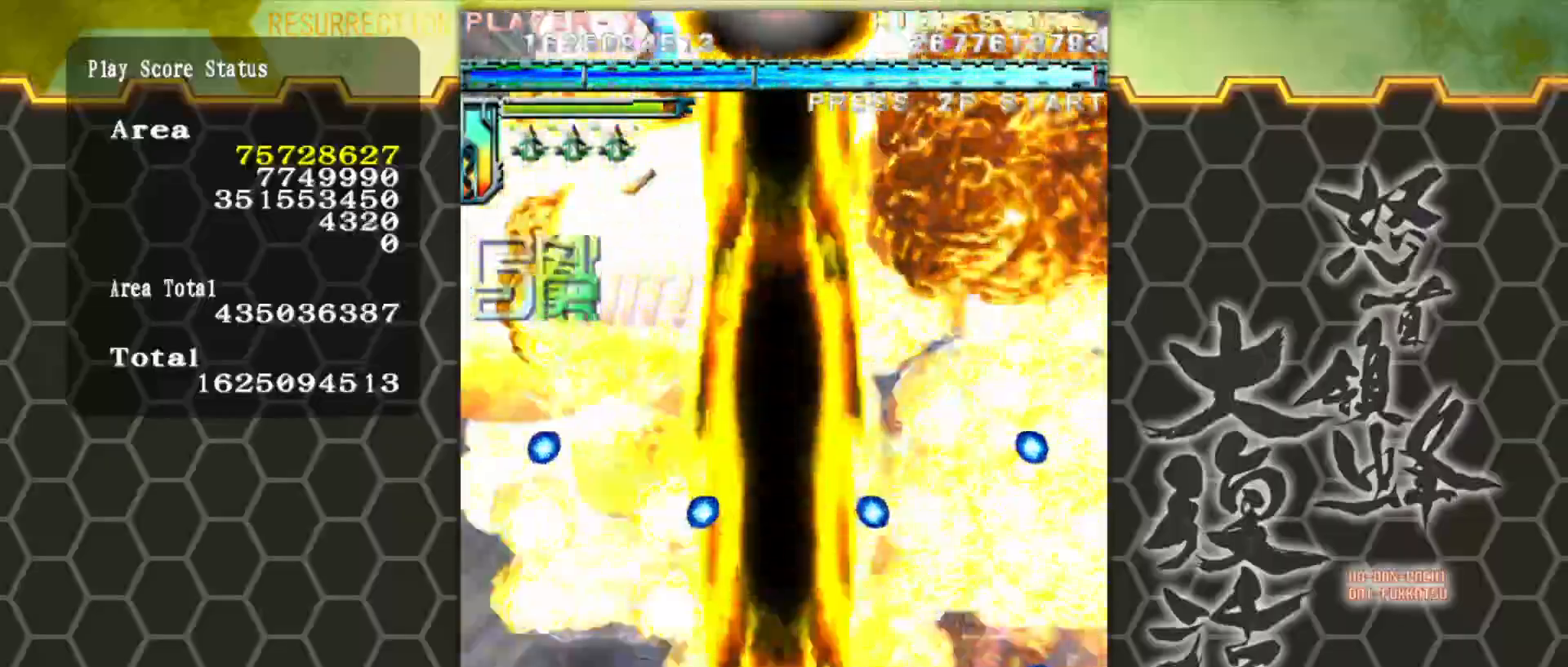
{"buttons": [], "left_stick": "center", "events": [[200, "left_stick", "up-right"], [383, "left_stick", "center"]]}
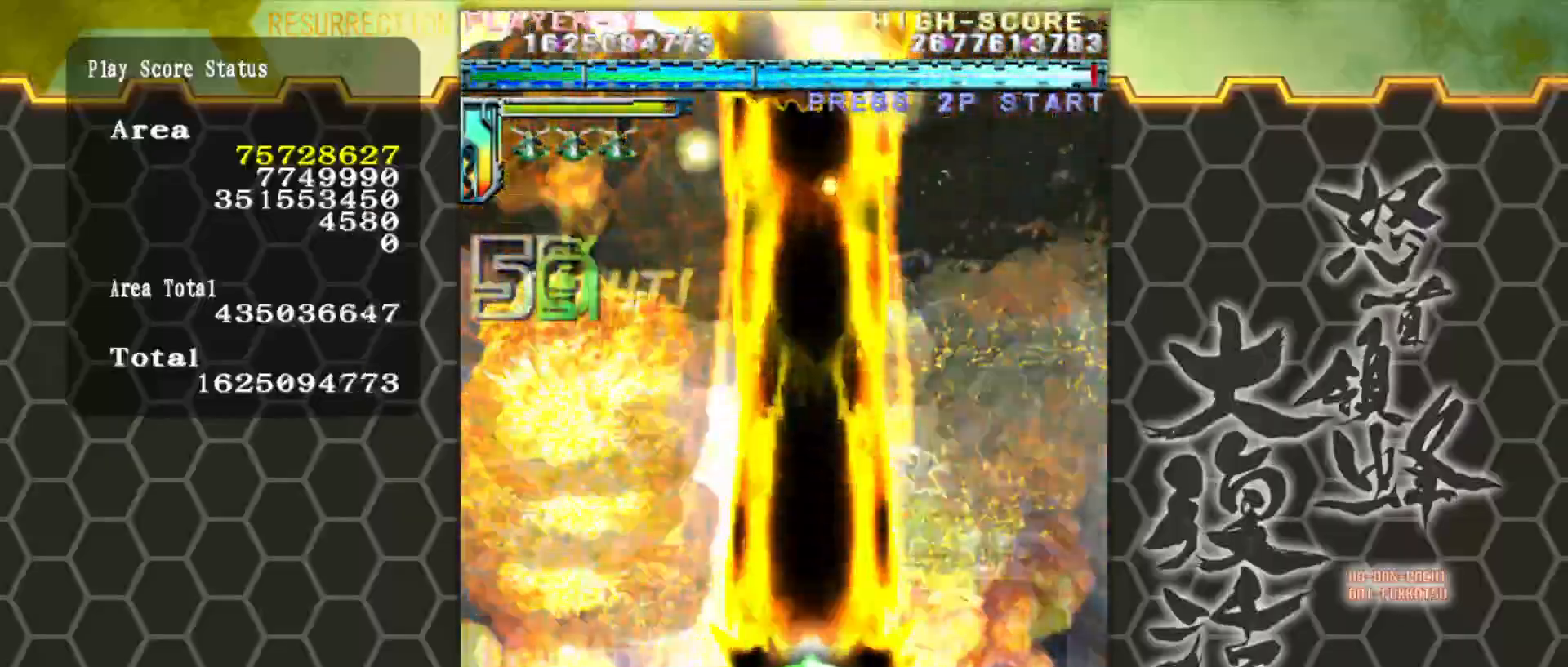
{"buttons": [], "left_stick": "center", "events": [[33, "left_stick", "left"], [133, "left_stick", "center"]]}
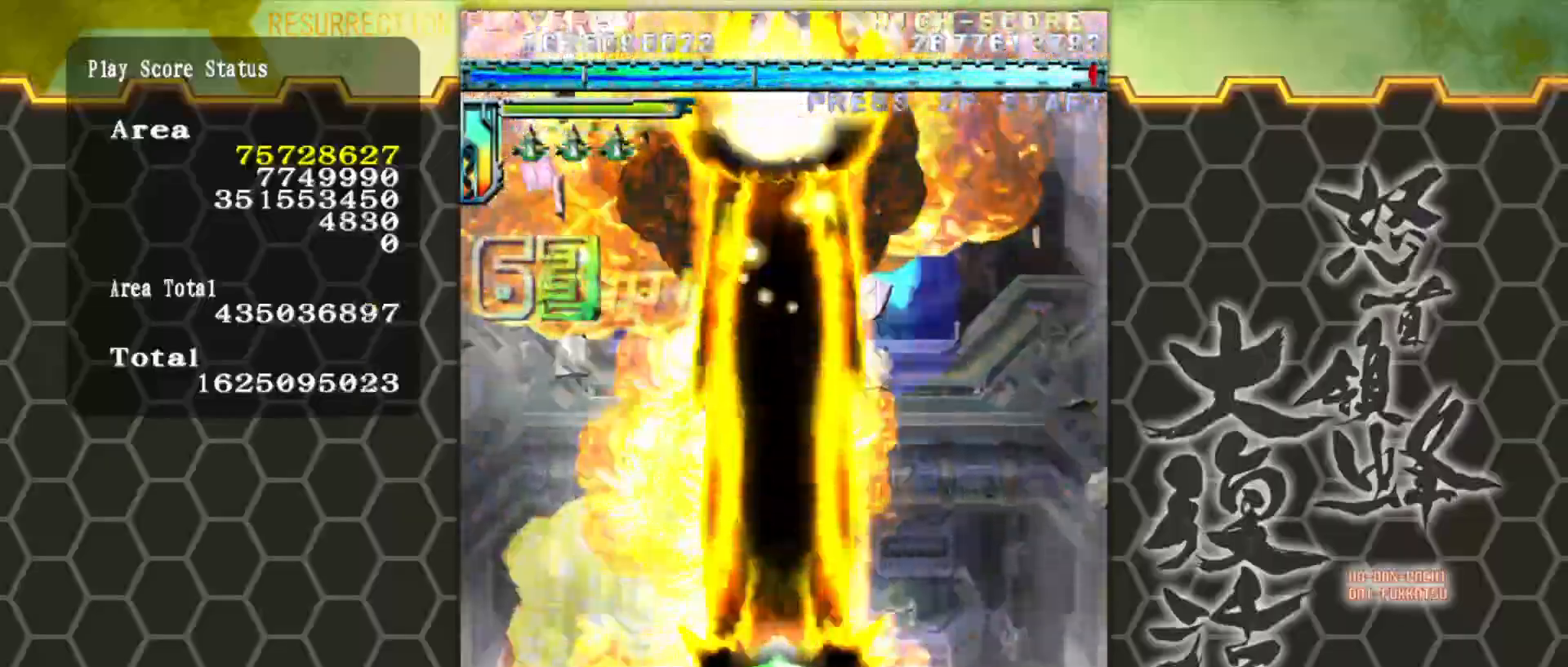
{"buttons": [], "left_stick": "center", "events": [[117, "left_stick", "right"], [233, "left_stick", "center"]]}
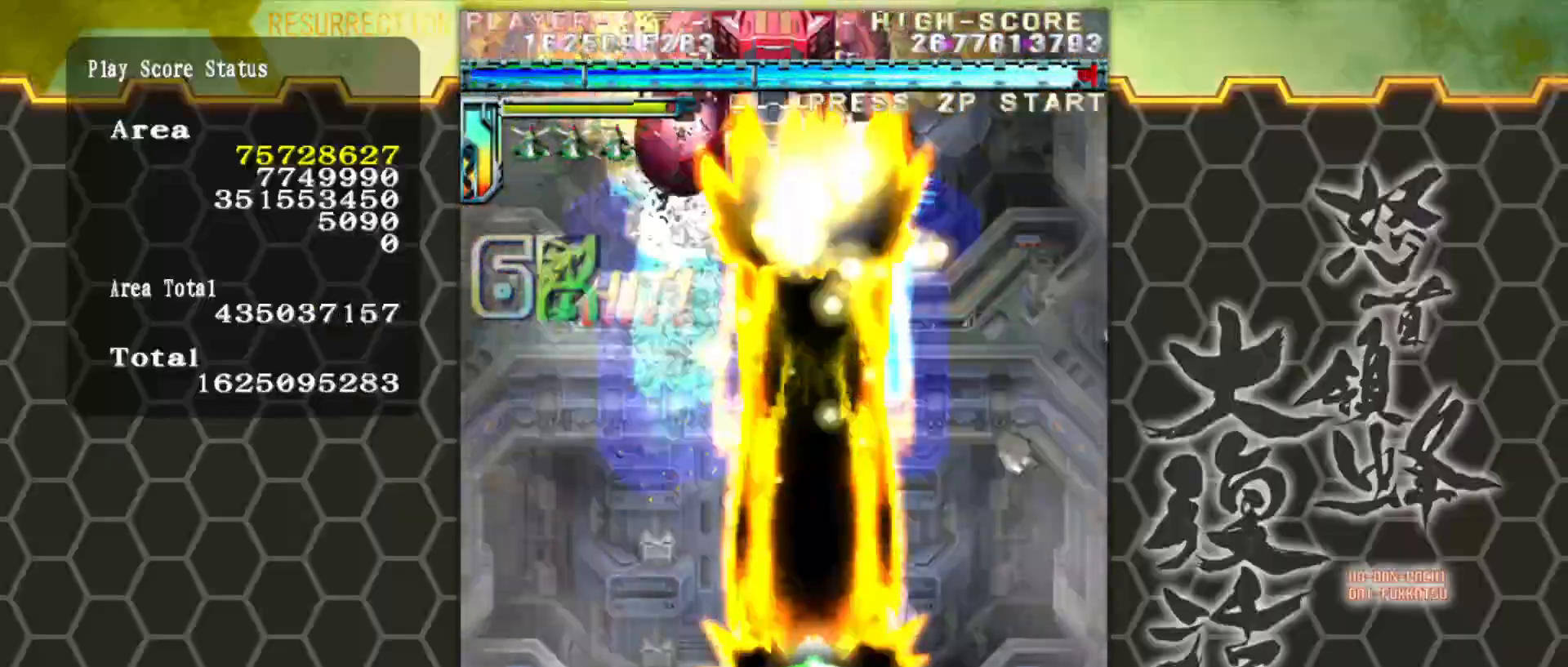
{"buttons": [], "left_stick": "center", "events": [[17, "left_stick", "left"], [150, "left_stick", "center"]]}
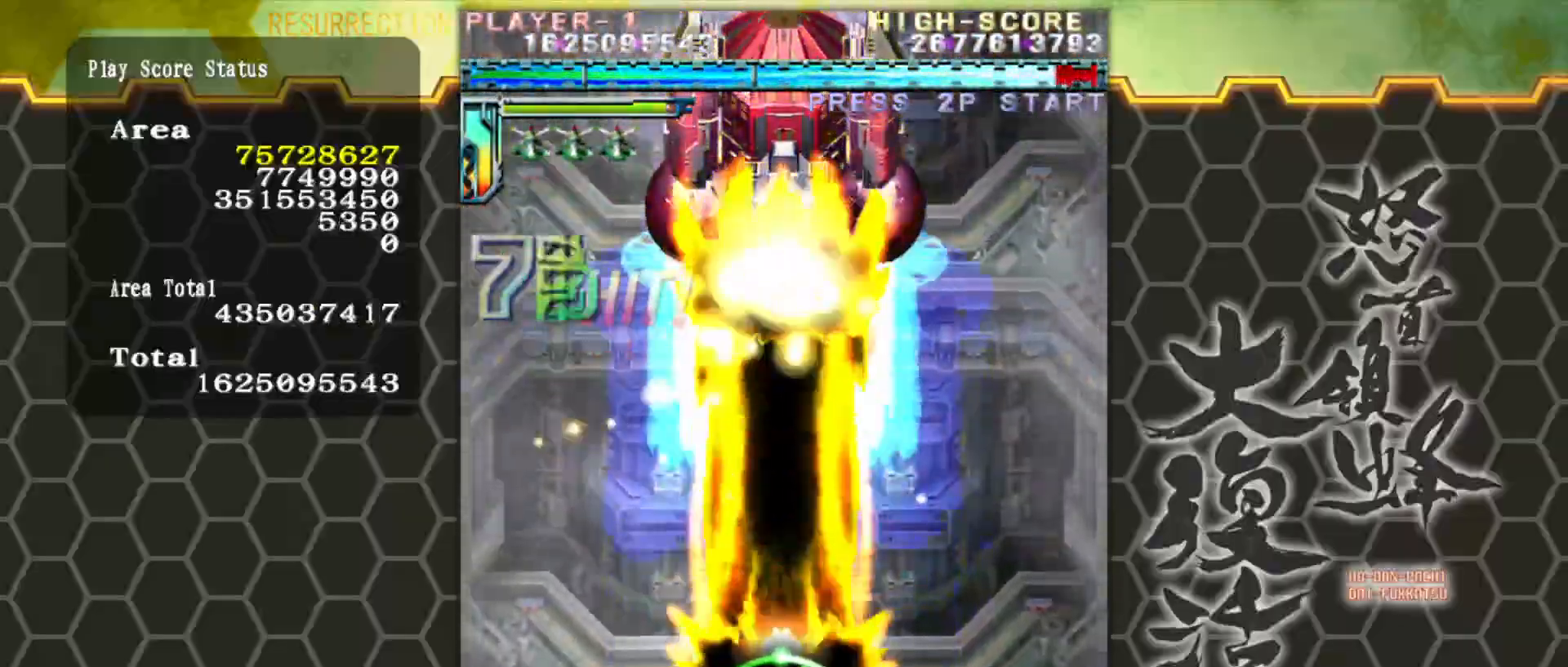
{"buttons": [], "left_stick": "center", "events": []}
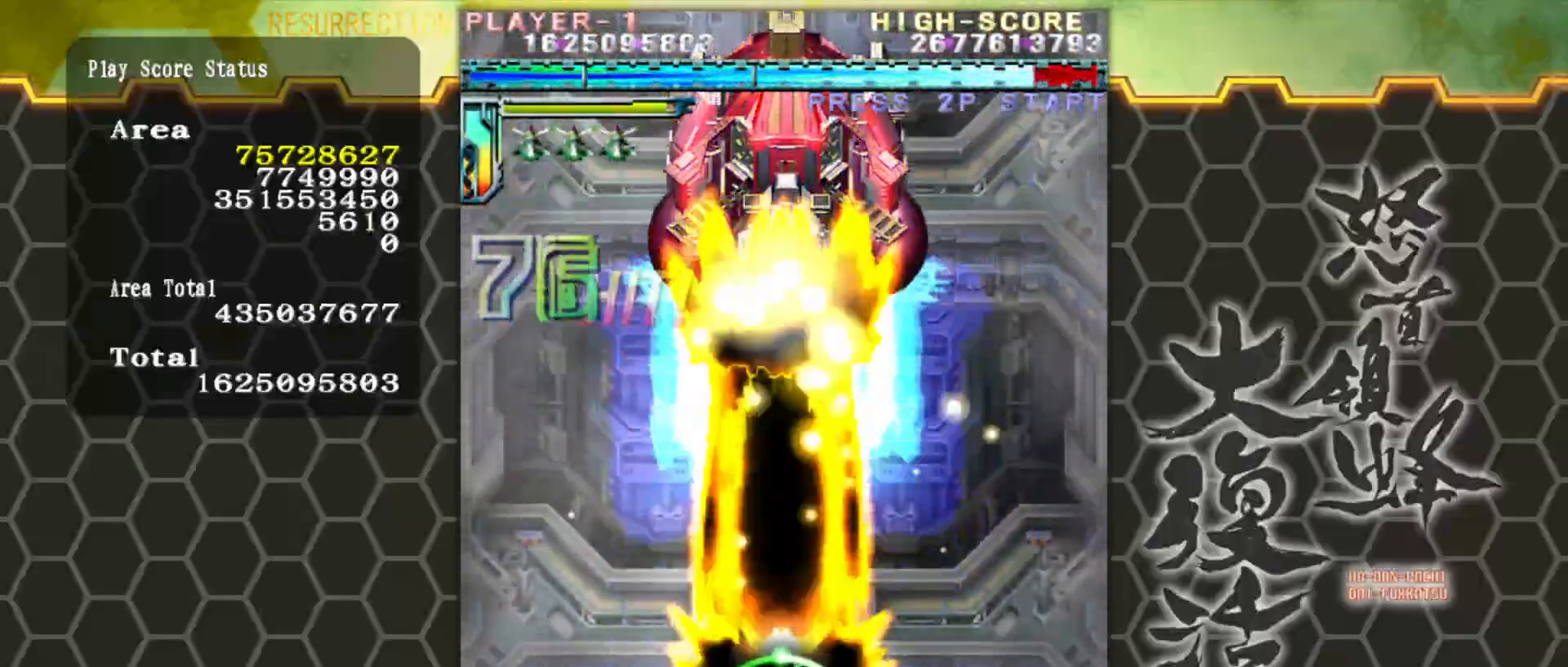
{"buttons": [], "left_stick": "center", "events": []}
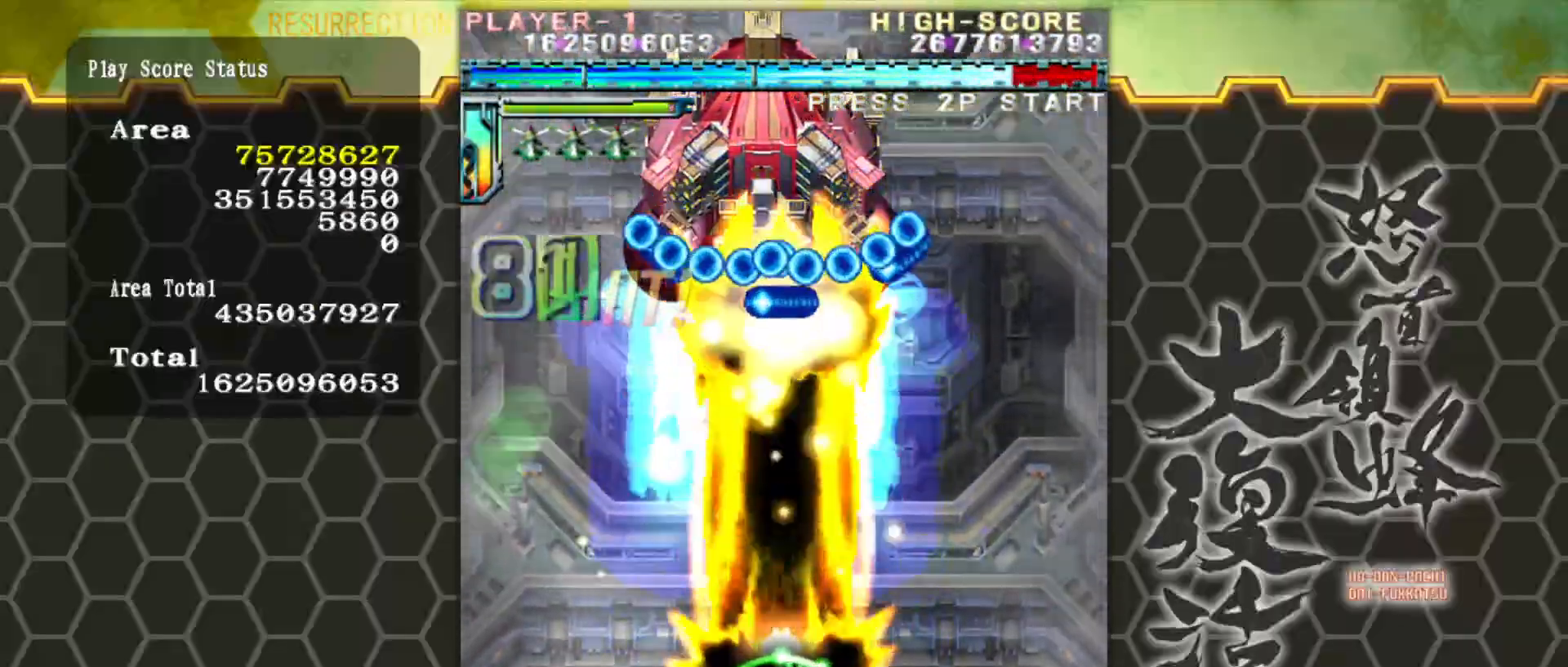
{"buttons": [], "left_stick": "down-left", "events": [[233, "left_stick", "left"], [350, "left_stick", "center"], [483, "left_stick", "down-left"]]}